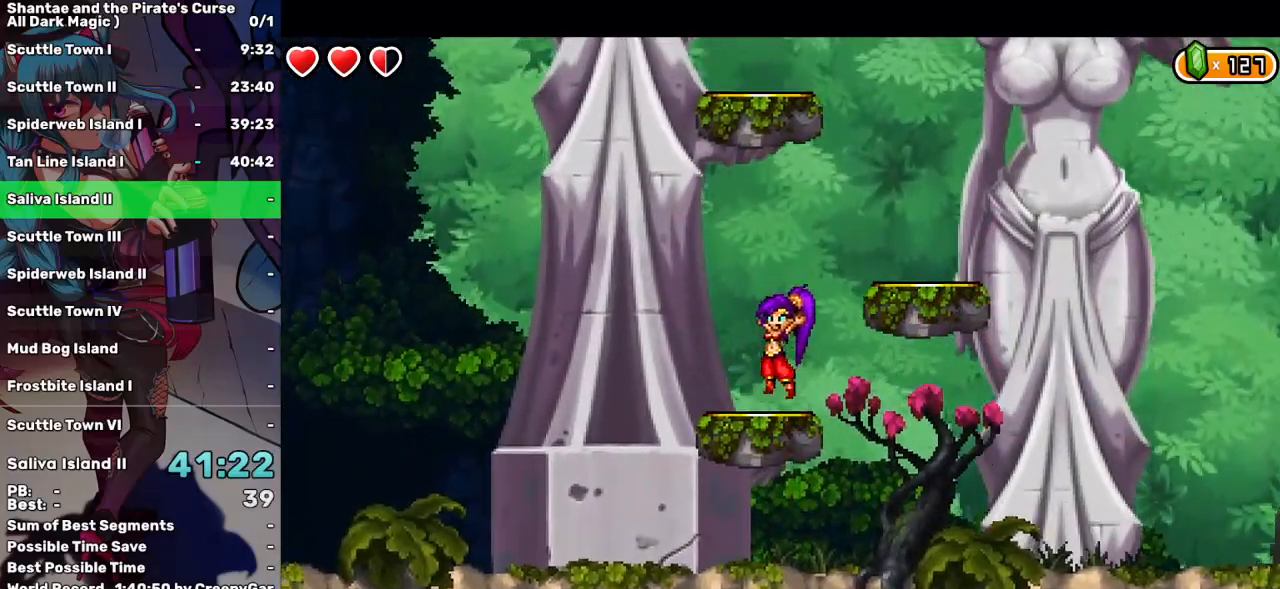
Gameplay with keyboard; each line is a JSON object with the keys held at the frame after it. "events" lists presses ("down") and releases ("up") of "a", "d", "down", "e", "escape", "left", "p", "q", "r", "right", "s", "space", "t", "tab", "up" and "w" between this image and that frame as [ms after this image, input, new state], when the widget could be followed in between. No other keys are recorded. Mouse input is not recorded.
{"keys": ["right", "up"], "events": [[50, "up", "up"], [384, "right", "down"], [384, "up", "down"]]}
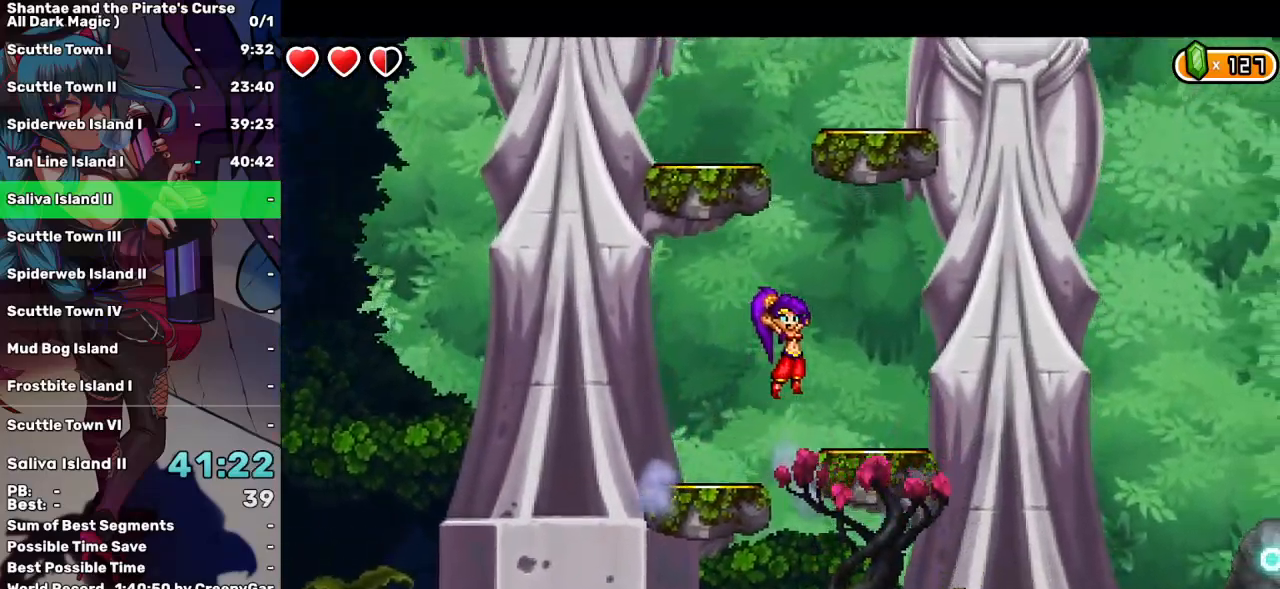
{"keys": ["up"], "events": [[217, "right", "up"], [217, "up", "up"], [484, "up", "down"]]}
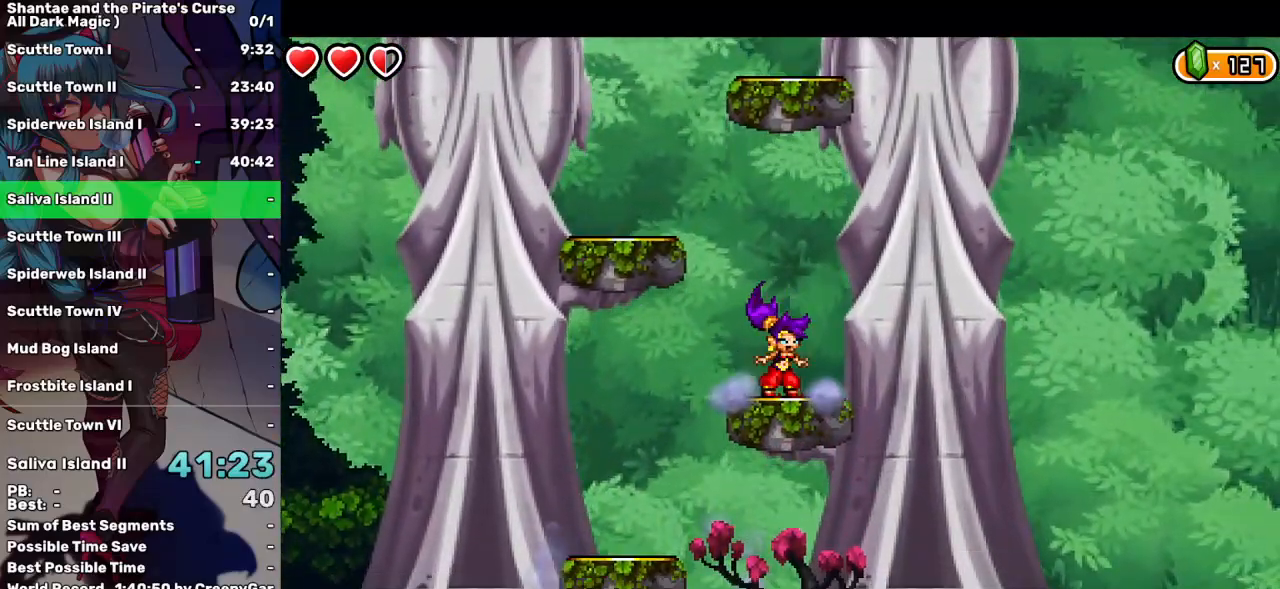
{"keys": [], "events": [[184, "left", "down"], [500, "left", "up"], [500, "up", "up"]]}
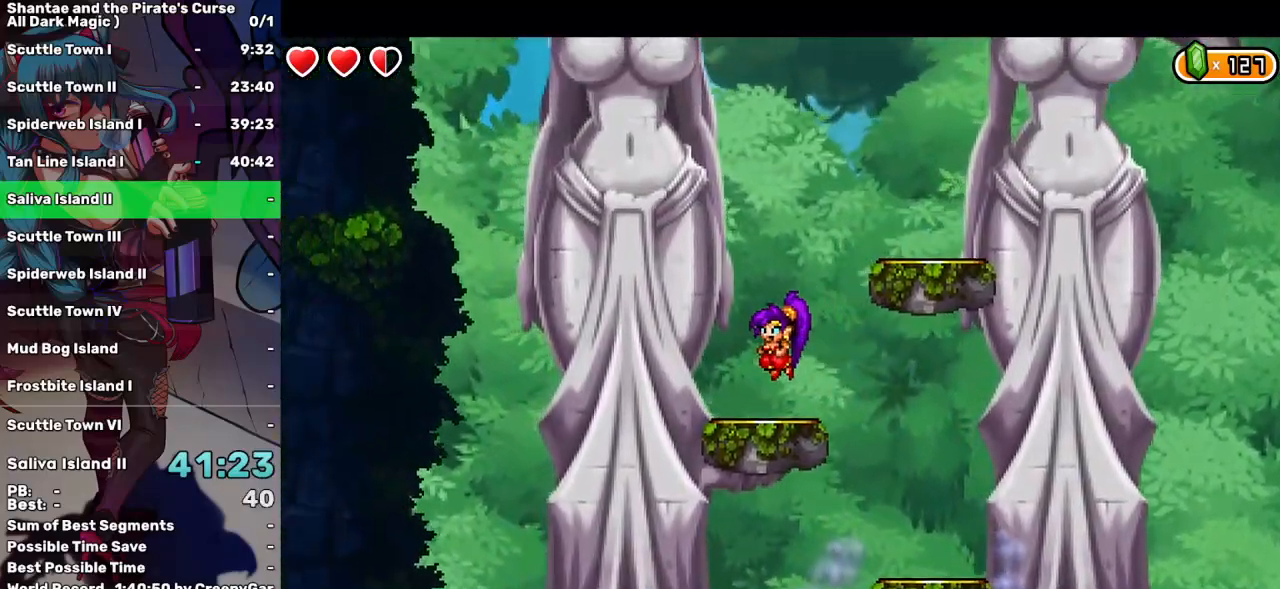
{"keys": ["right"], "events": [[200, "up", "down"], [284, "right", "down"], [467, "up", "up"]]}
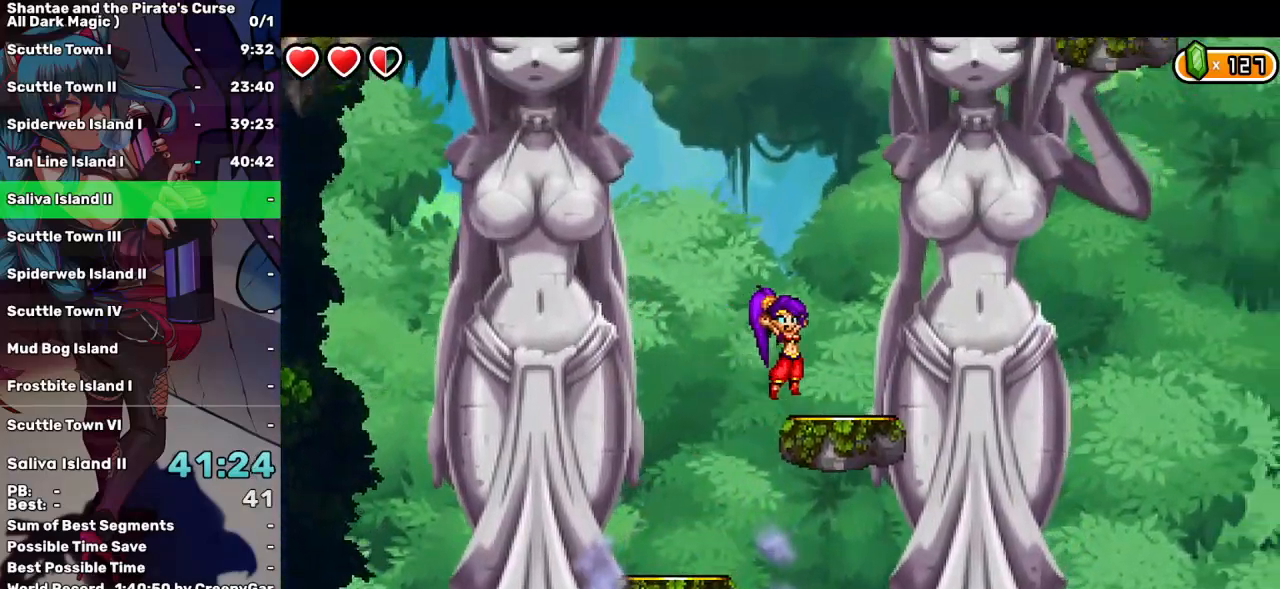
{"keys": ["left", "up"], "events": [[167, "right", "up"], [250, "left", "down"], [400, "up", "down"]]}
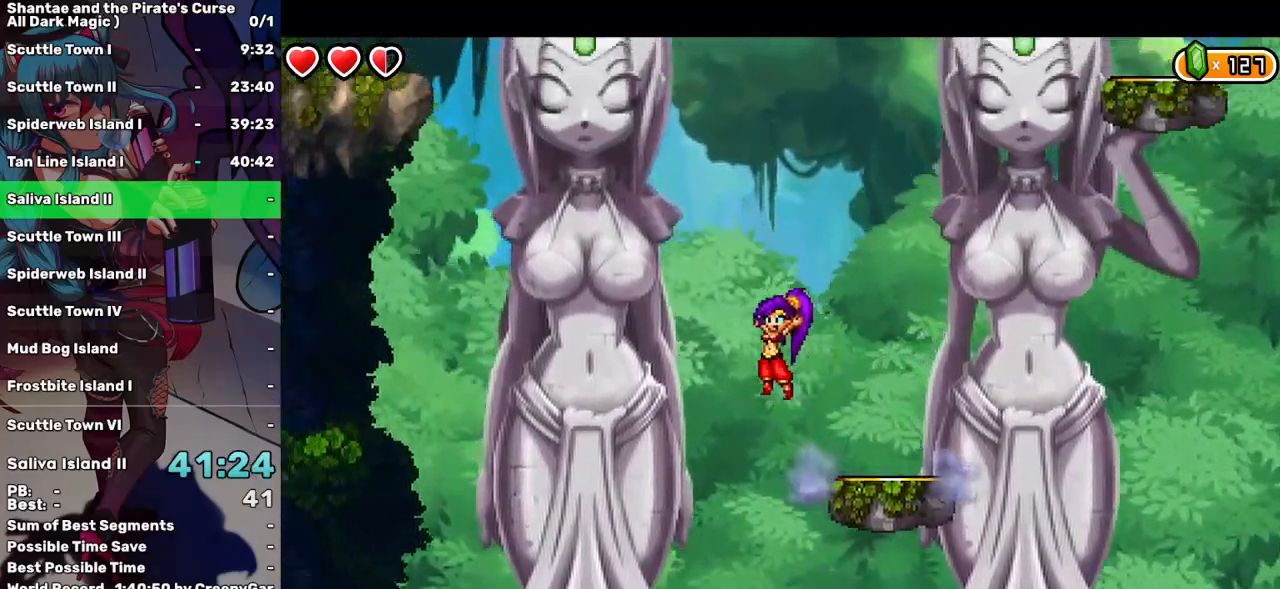
{"keys": ["left", "q", "up"], "events": [[317, "q", "down"]]}
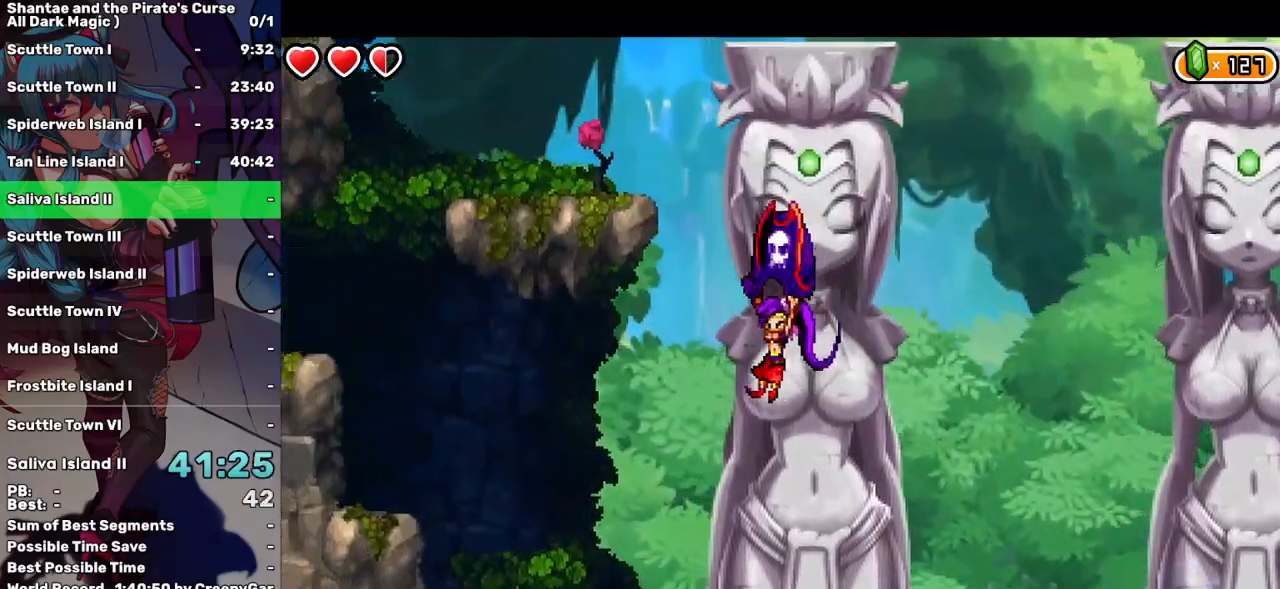
{"keys": ["left", "q", "up"], "events": []}
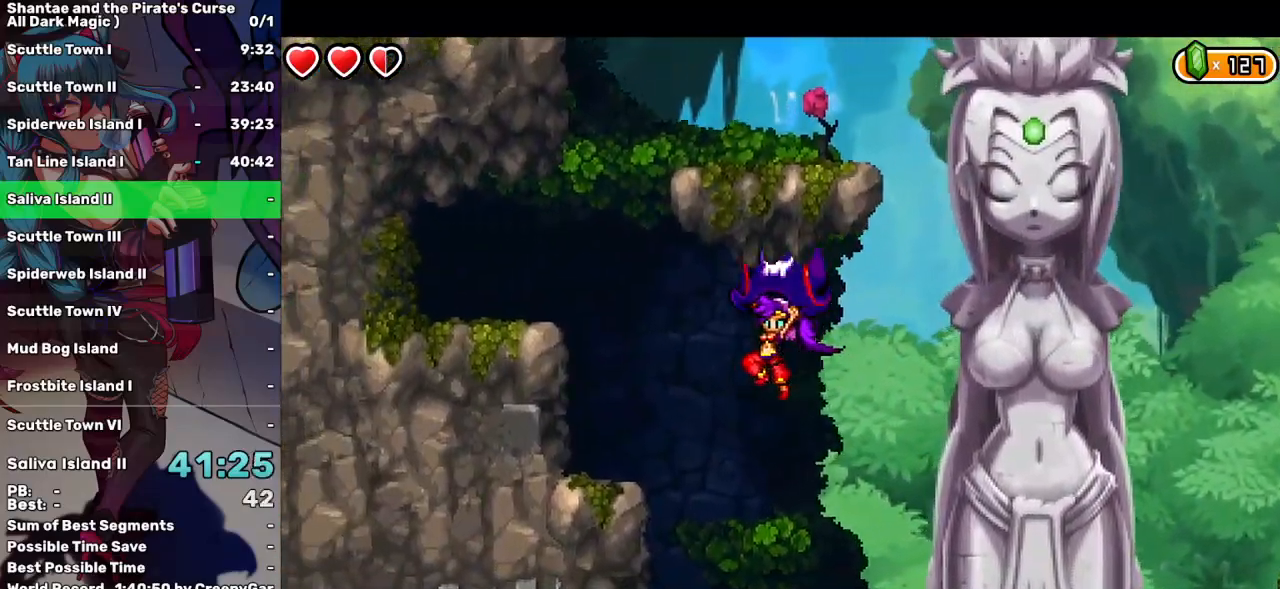
{"keys": ["up"], "events": [[350, "q", "up"], [400, "up", "up"], [450, "left", "up"], [500, "up", "down"]]}
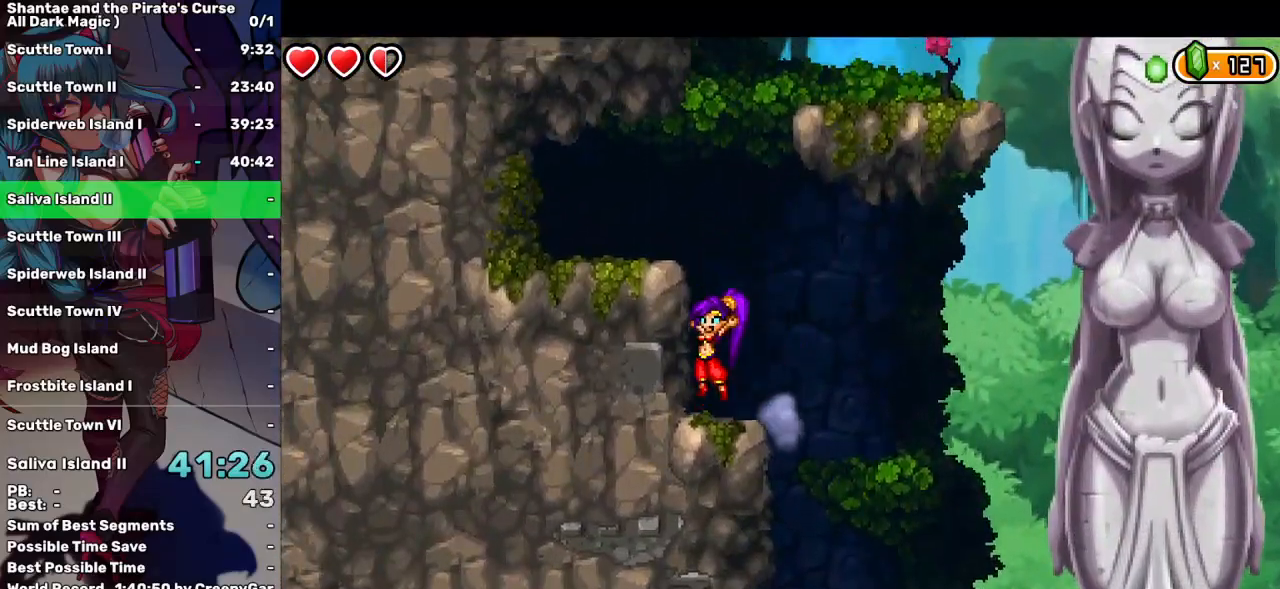
{"keys": [], "events": [[234, "left", "down"], [267, "up", "up"], [317, "left", "up"]]}
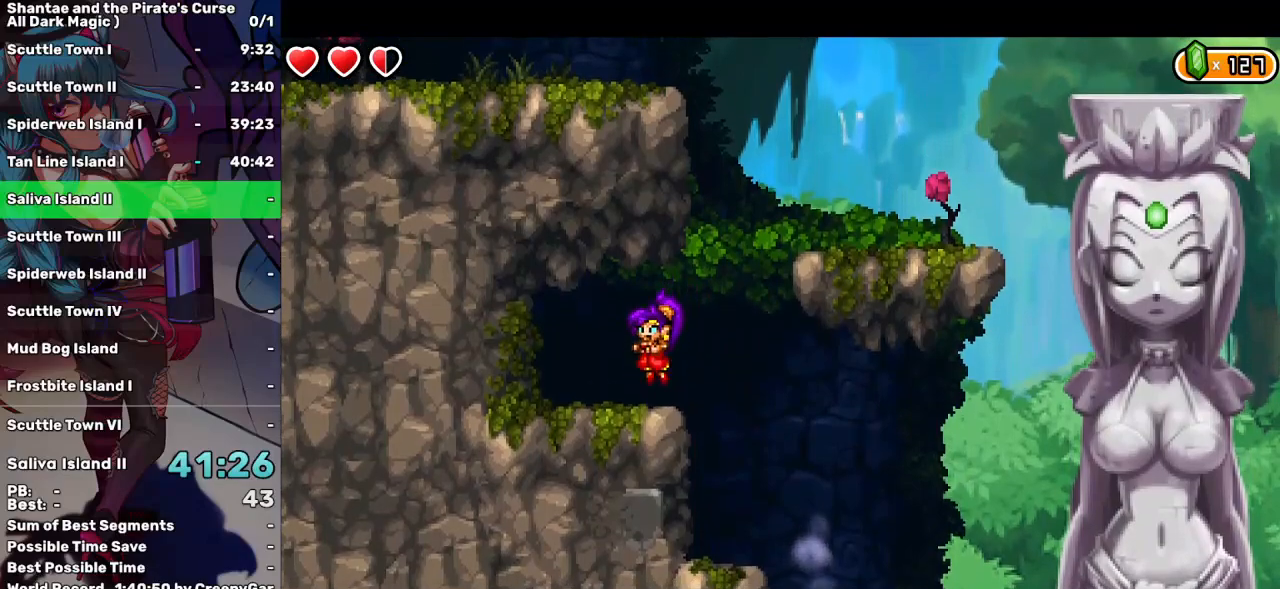
{"keys": ["right", "up"], "events": [[150, "right", "down"], [150, "up", "down"]]}
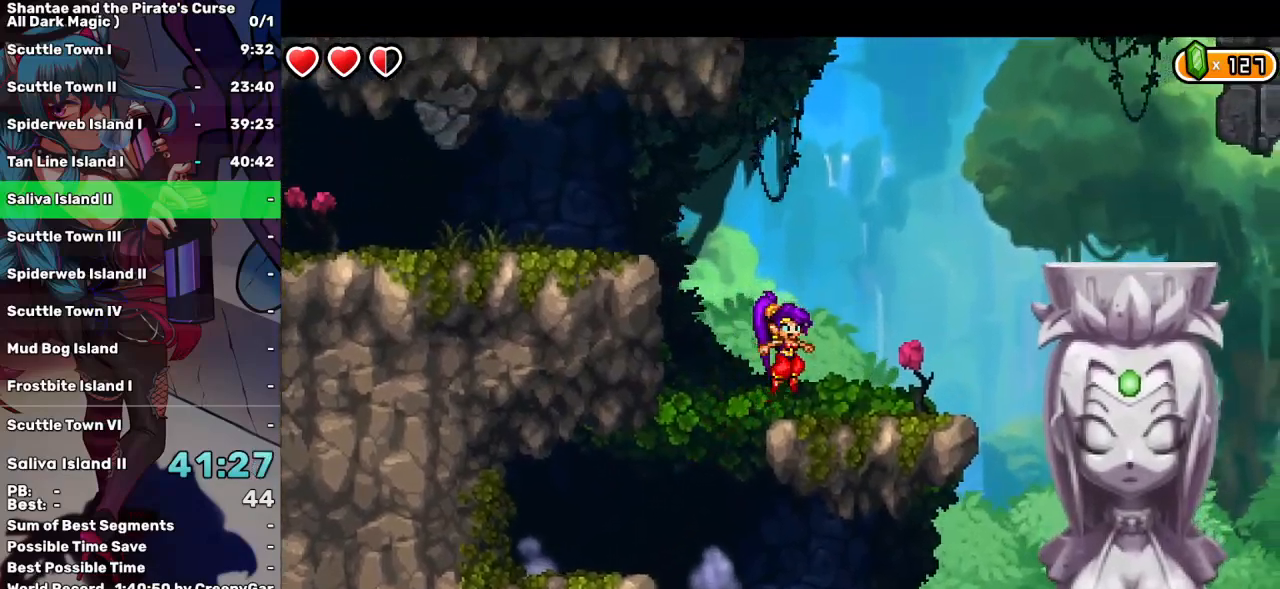
{"keys": ["left", "up"], "events": [[67, "right", "up"], [67, "up", "up"], [300, "left", "down"], [300, "up", "down"]]}
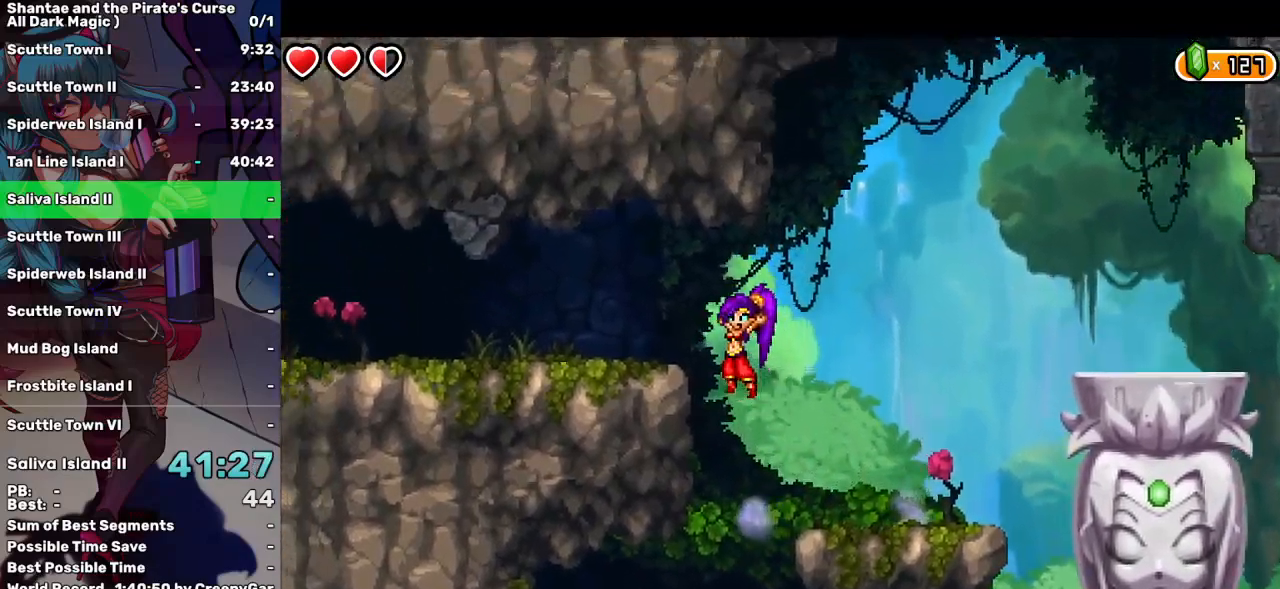
{"keys": ["left"], "events": [[367, "up", "up"]]}
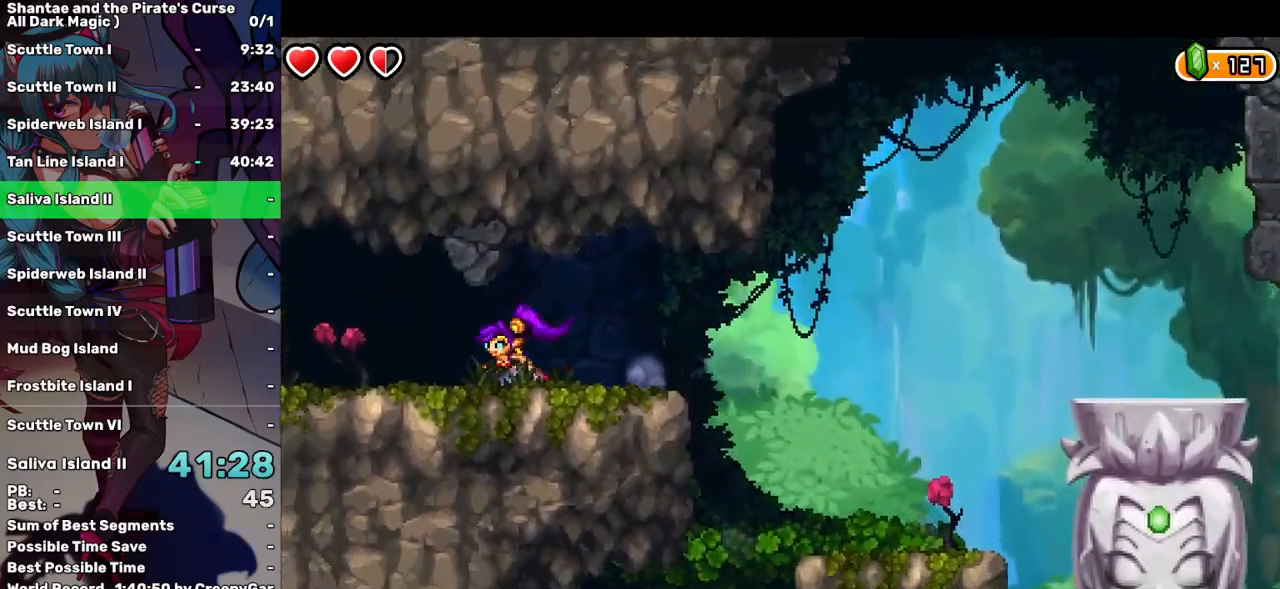
{"keys": ["left"], "events": []}
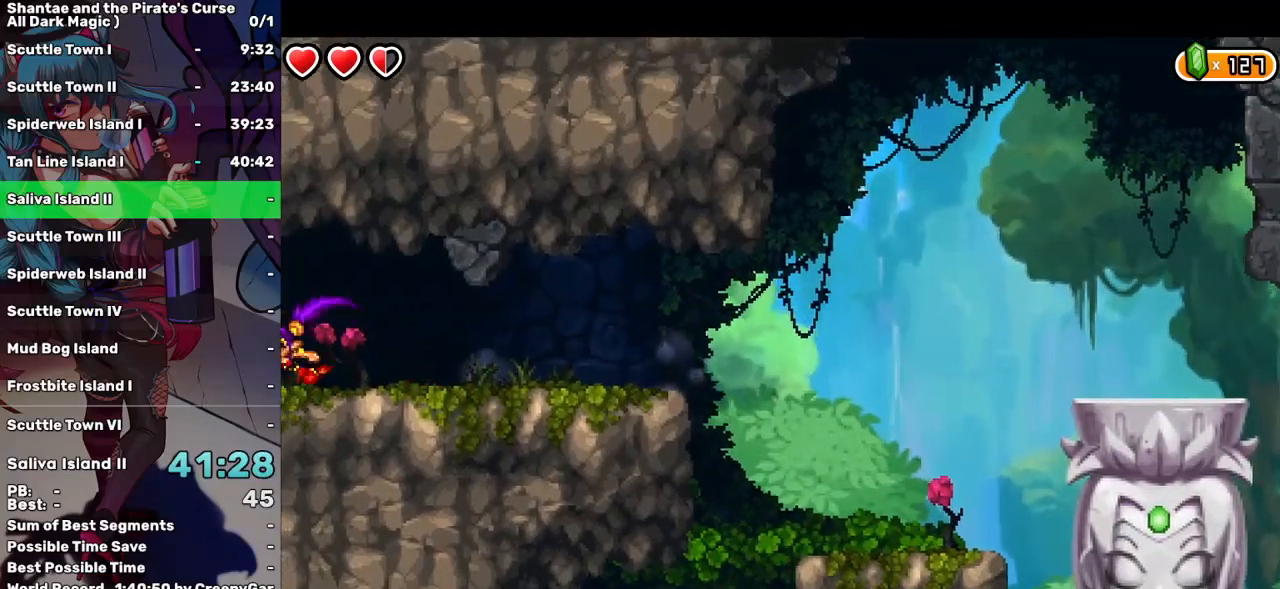
{"keys": ["left"], "events": []}
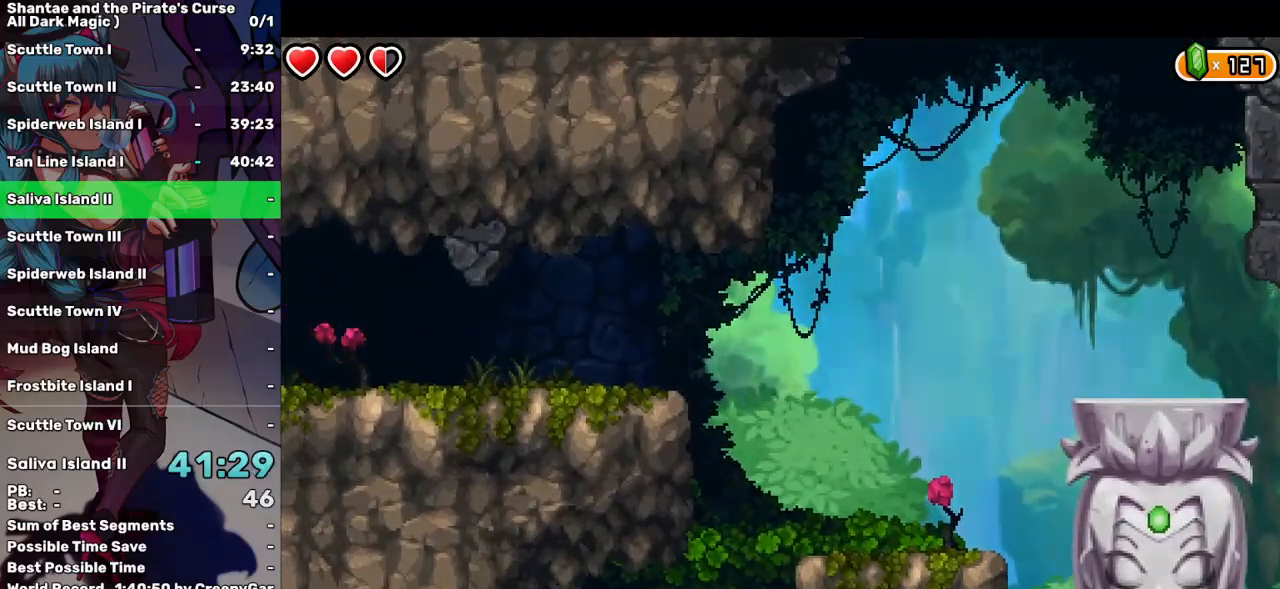
{"keys": ["left"], "events": []}
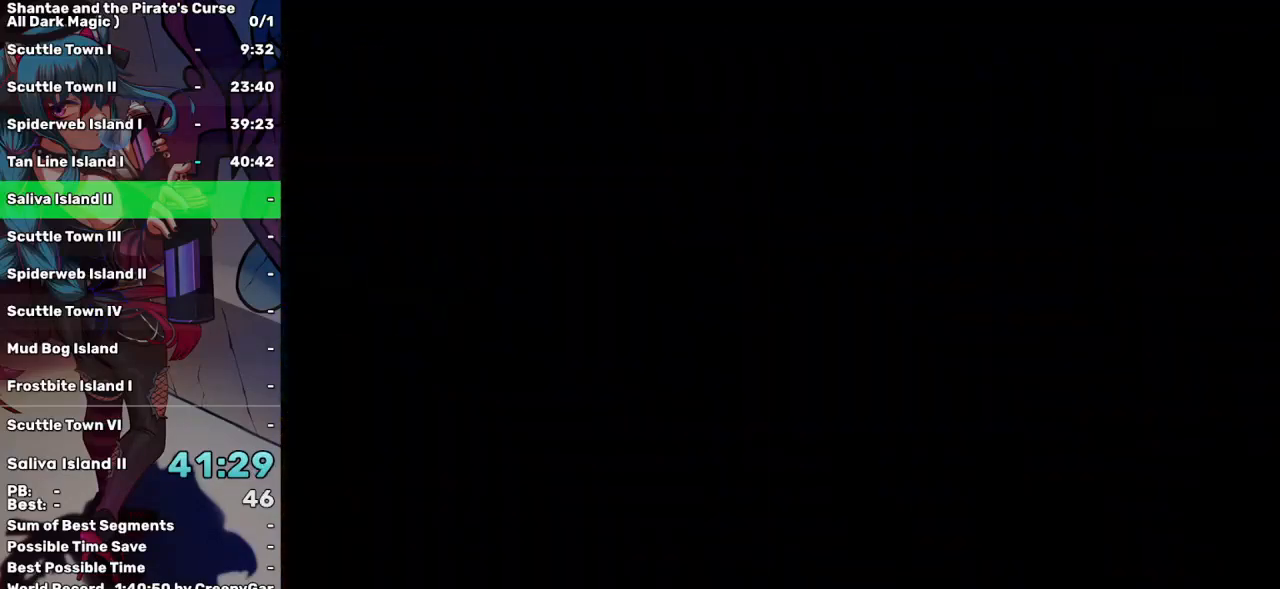
{"keys": ["left"], "events": []}
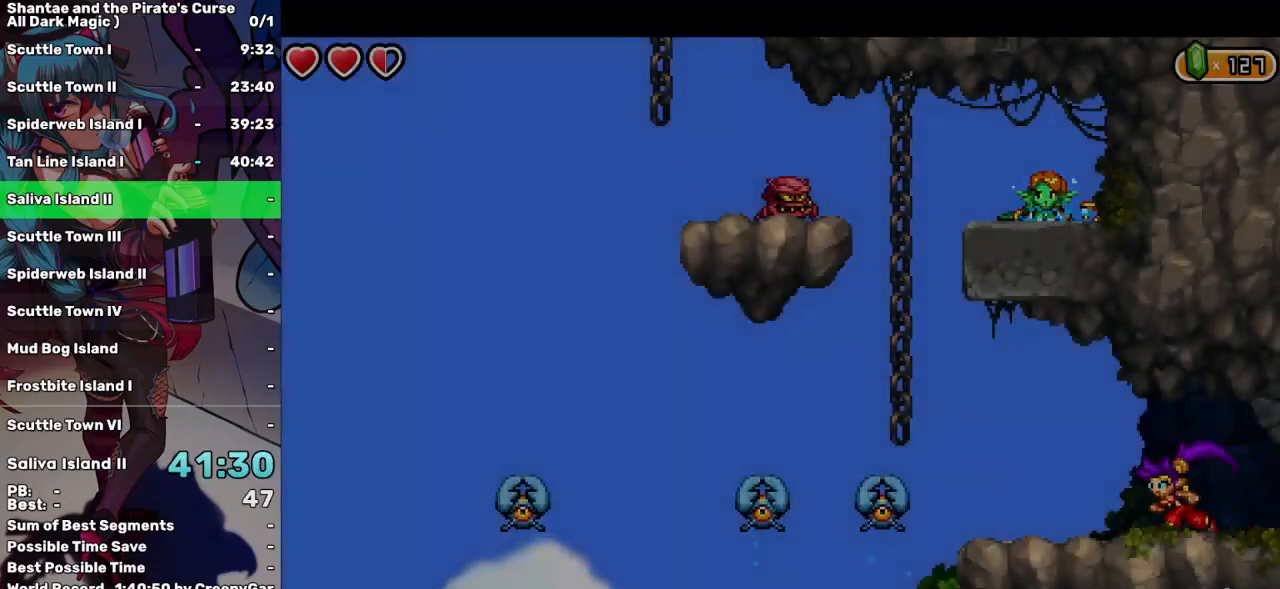
{"keys": ["left", "up"], "events": [[117, "up", "down"]]}
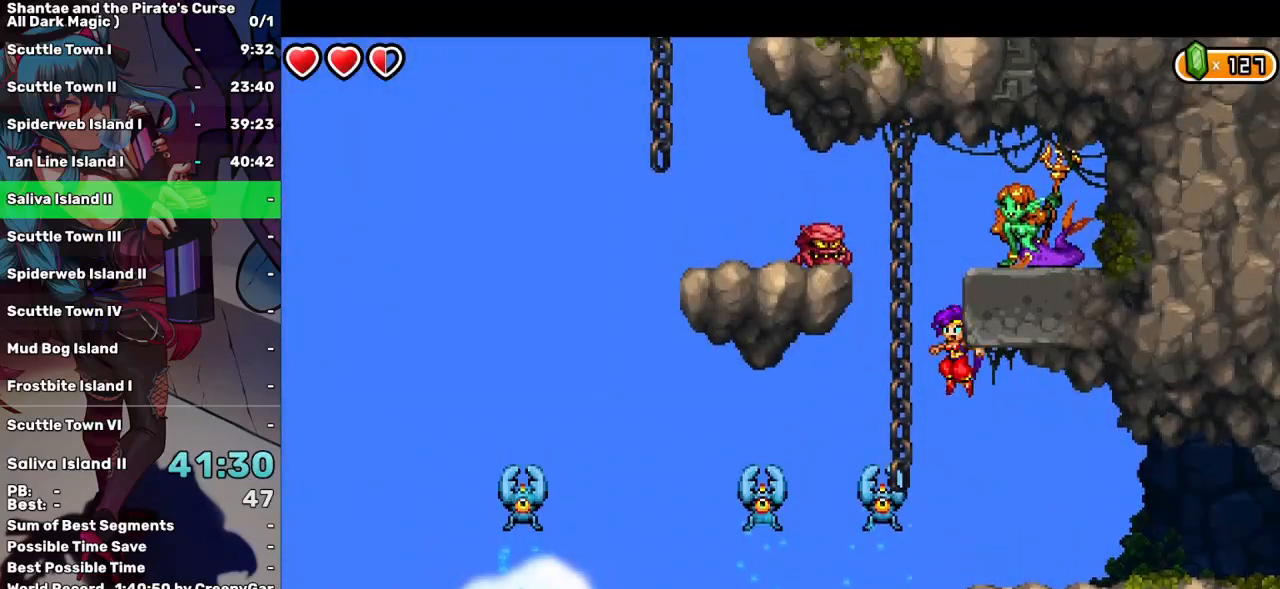
{"keys": ["up", "w"], "events": [[84, "left", "up"], [84, "up", "up"], [134, "up", "down"], [134, "w", "down"], [267, "up", "up"], [467, "up", "down"]]}
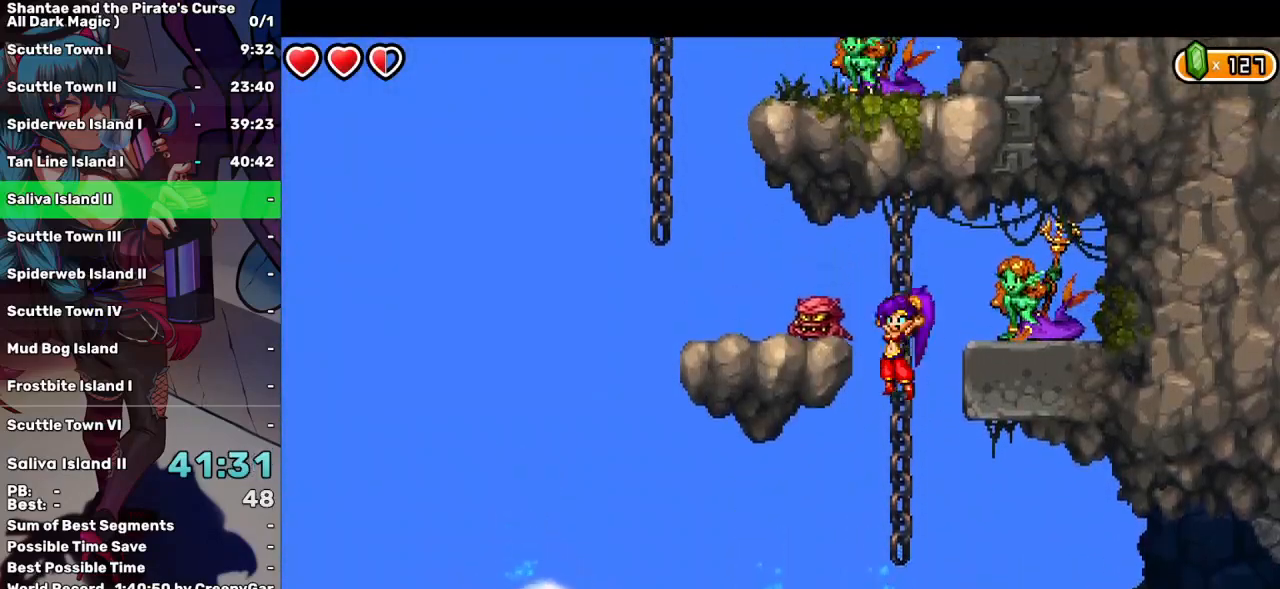
{"keys": ["left"], "events": [[100, "up", "up"], [234, "up", "down"], [284, "left", "down"], [384, "up", "up"], [434, "w", "up"]]}
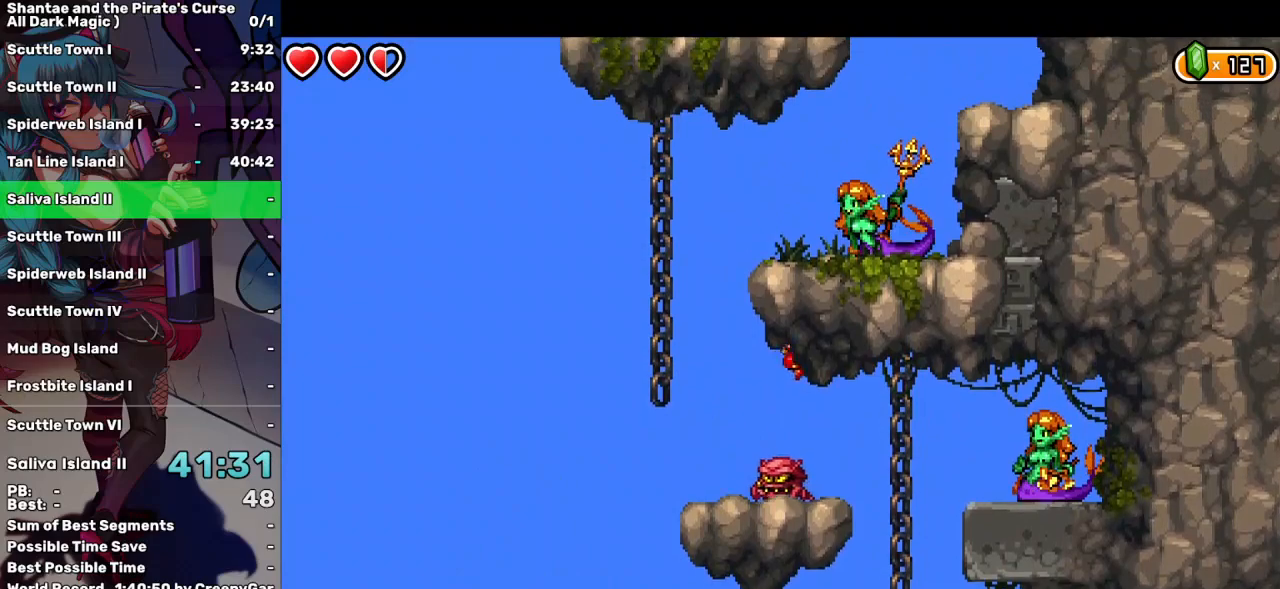
{"keys": ["down"], "events": [[67, "left", "up"], [167, "d", "down"], [250, "d", "up"], [350, "down", "down"]]}
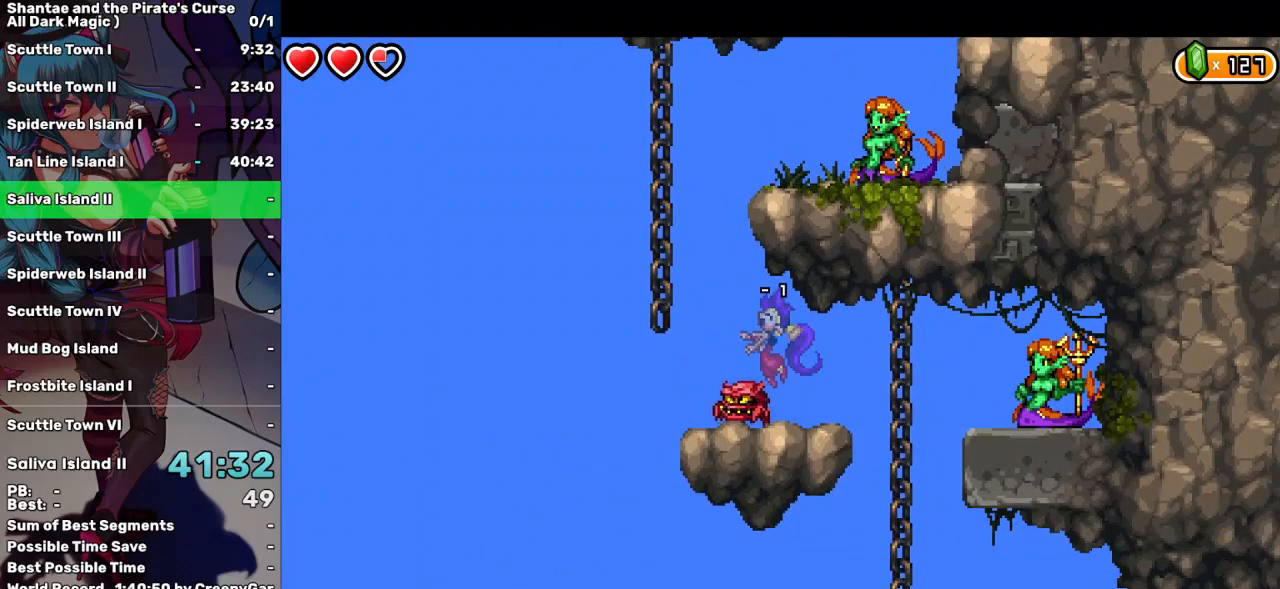
{"keys": ["up"], "events": [[84, "down", "up"], [267, "up", "down"], [317, "left", "down"], [500, "left", "up"]]}
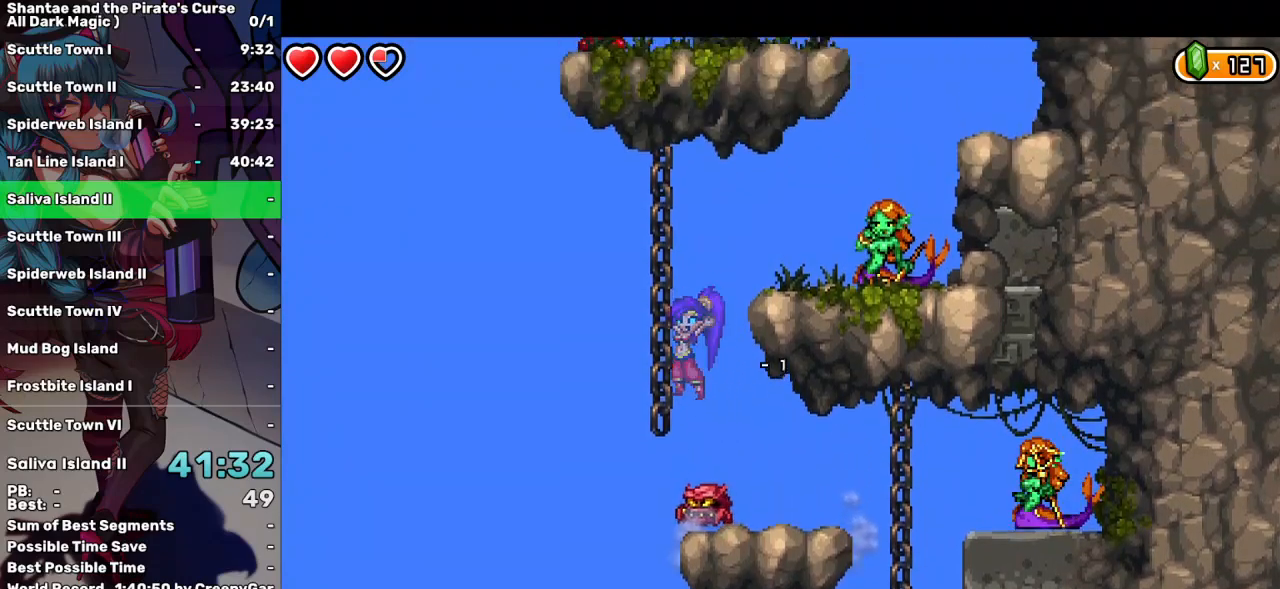
{"keys": ["right"], "events": [[100, "up", "up"], [100, "w", "down"], [234, "right", "down"], [234, "up", "down"], [384, "up", "up"], [384, "w", "up"]]}
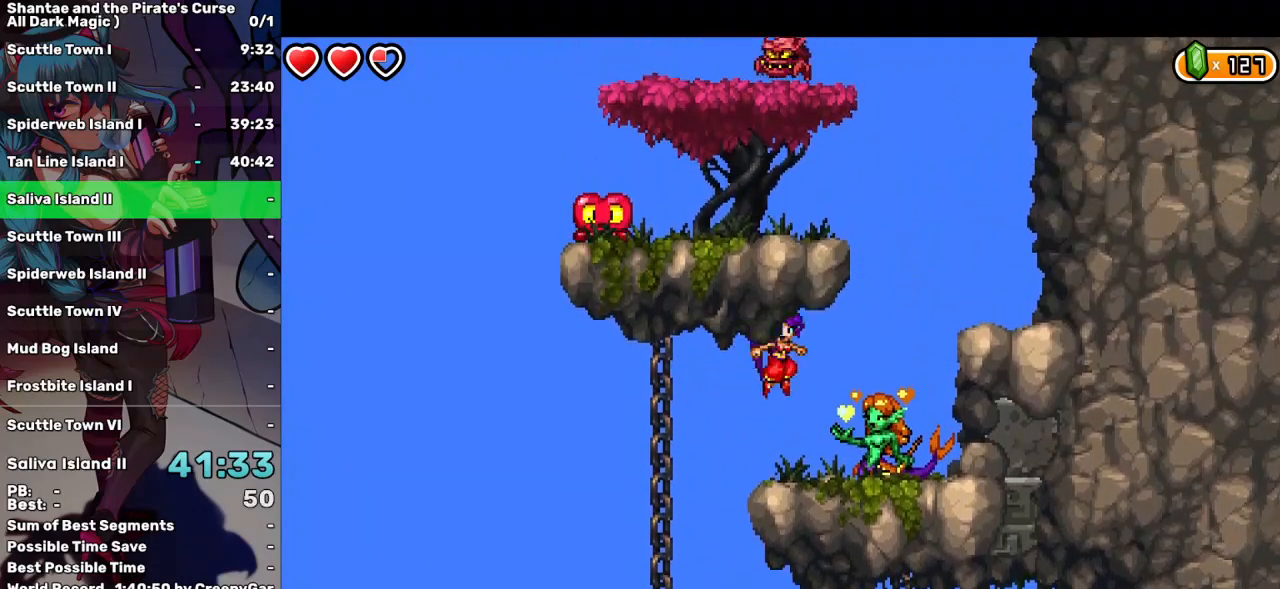
{"keys": ["d"], "events": [[67, "right", "up"], [117, "d", "down"], [200, "d", "up"], [250, "d", "down"], [350, "d", "up"], [450, "d", "down"]]}
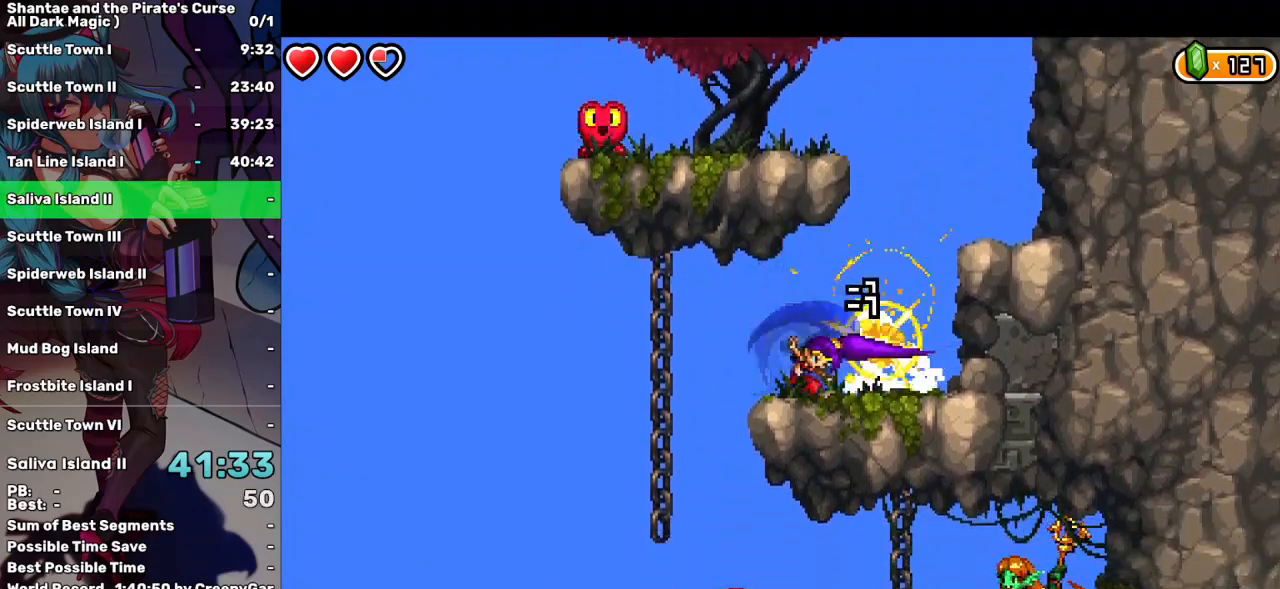
{"keys": ["right", "up"], "events": [[34, "d", "up"], [84, "d", "down"], [184, "d", "up"], [217, "d", "down"], [317, "d", "up"], [467, "right", "down"], [467, "up", "down"]]}
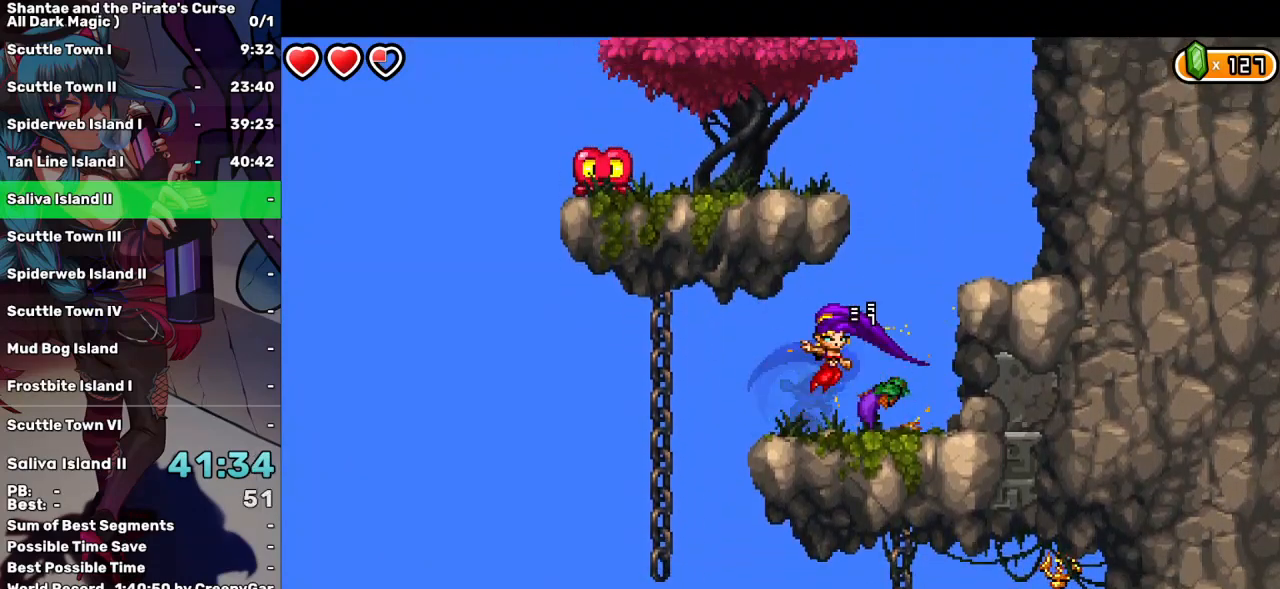
{"keys": ["right"], "events": [[234, "up", "up"]]}
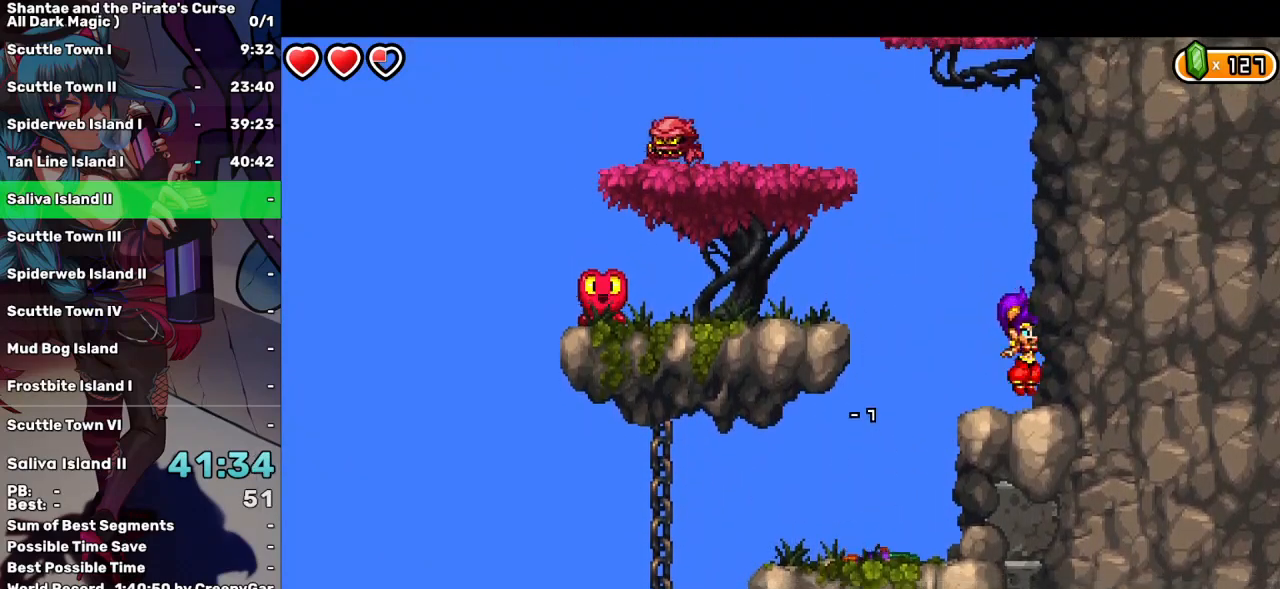
{"keys": [], "events": [[17, "right", "up"], [67, "up", "down"], [350, "up", "up"], [400, "d", "down"], [484, "d", "up"]]}
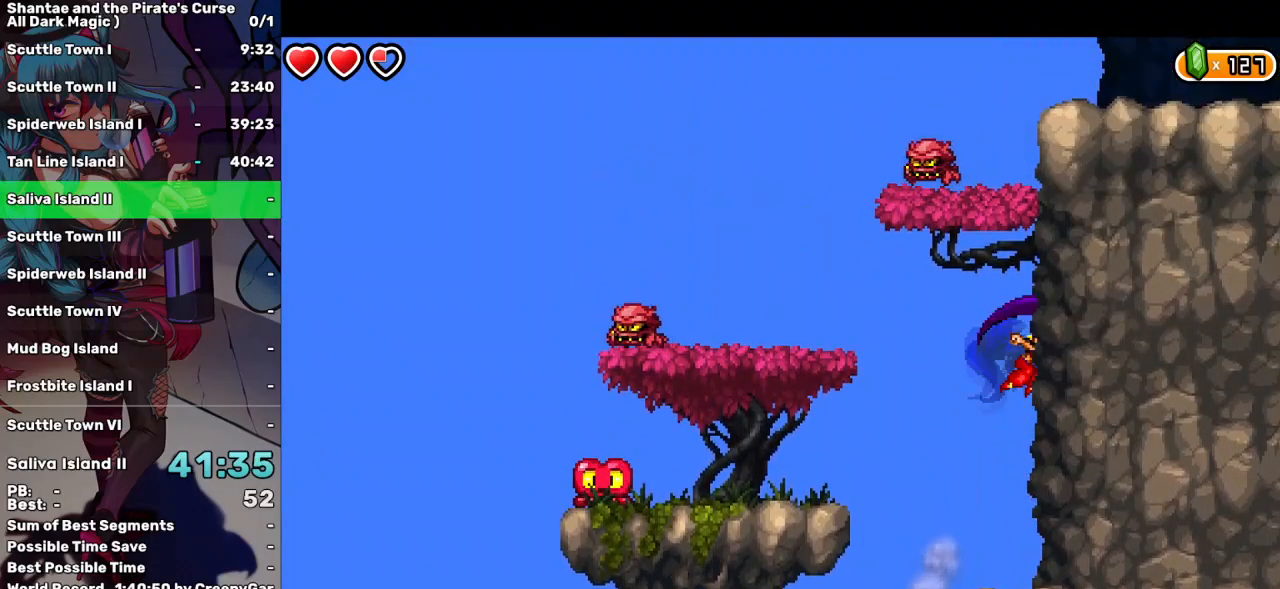
{"keys": ["d"], "events": [[84, "d", "down"], [184, "d", "up"], [217, "d", "down"], [317, "d", "up"], [367, "d", "down"], [467, "d", "up"], [500, "d", "down"]]}
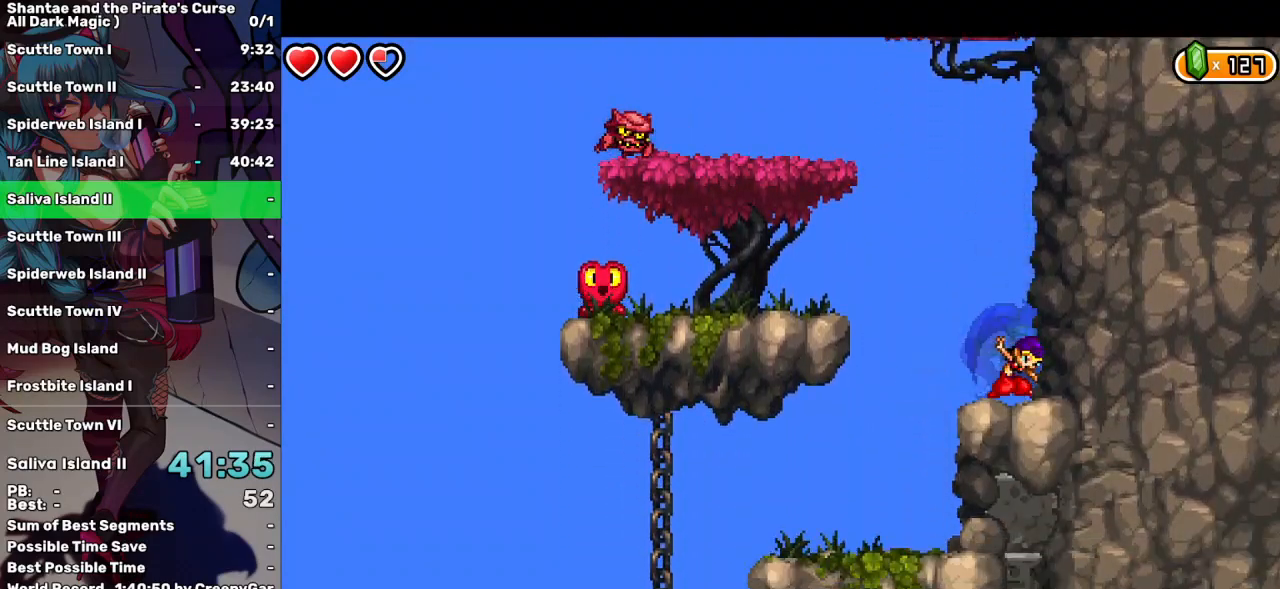
{"keys": ["left", "up"], "events": [[100, "d", "up"], [284, "left", "down"], [284, "up", "down"]]}
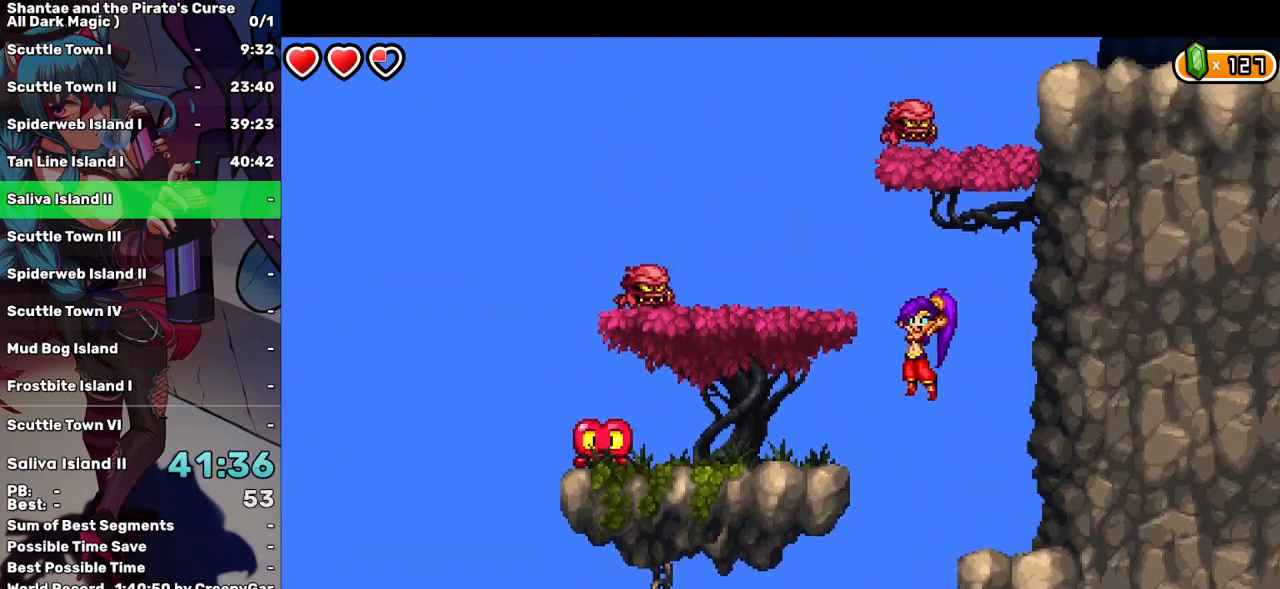
{"keys": [], "events": [[167, "d", "down"], [300, "d", "up"], [350, "up", "up"], [450, "left", "up"]]}
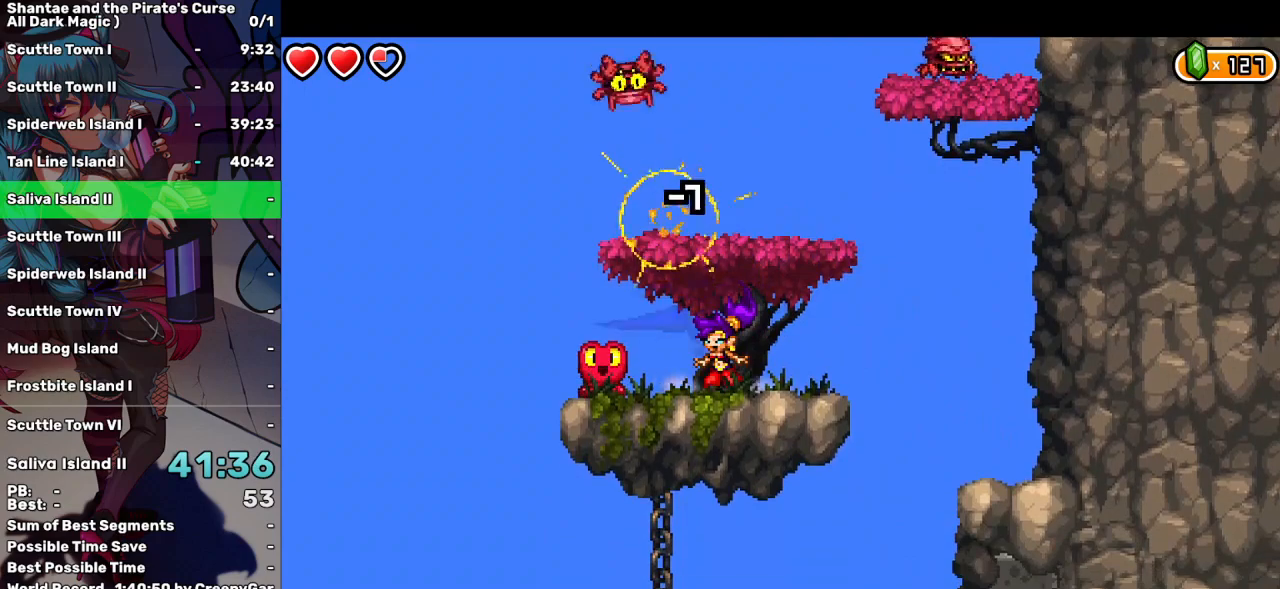
{"keys": ["space"], "events": [[134, "space", "down"]]}